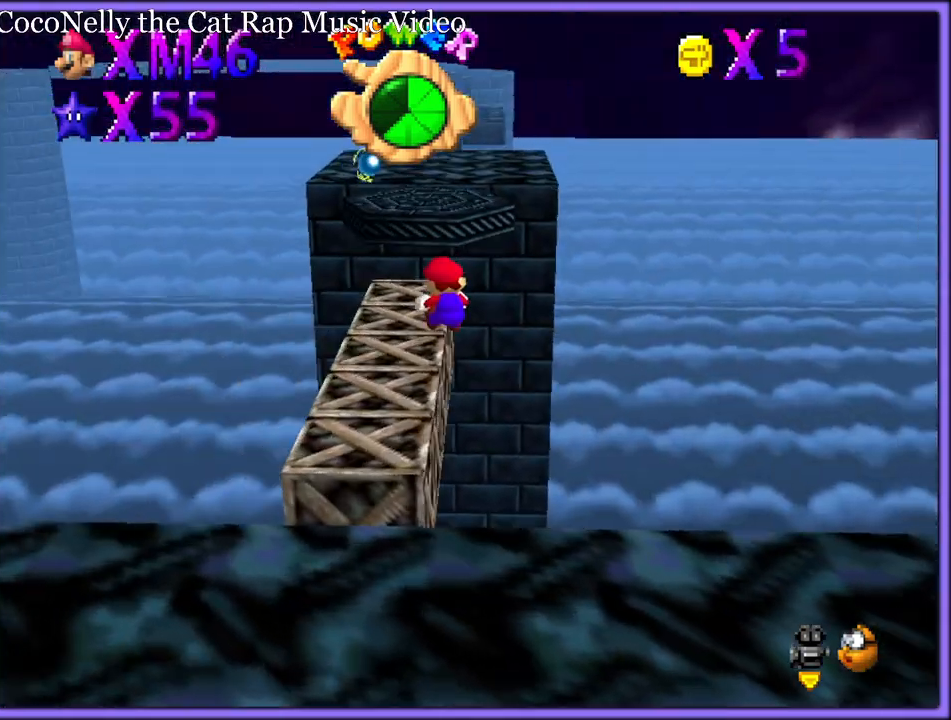
Gameplay with a controller (Nintendo layout); each line is a JSON object with the inputs held at the frame after it. "button_events" lists button changes between this image and that frame as [ms after this image, input, new state], when the widget could be followed in between (sticks are given only as held states). Not read: L1 L3 R3.
{"buttons": ["Z"], "left_stick": "up", "button_events": [[467, "Z", "down"]]}
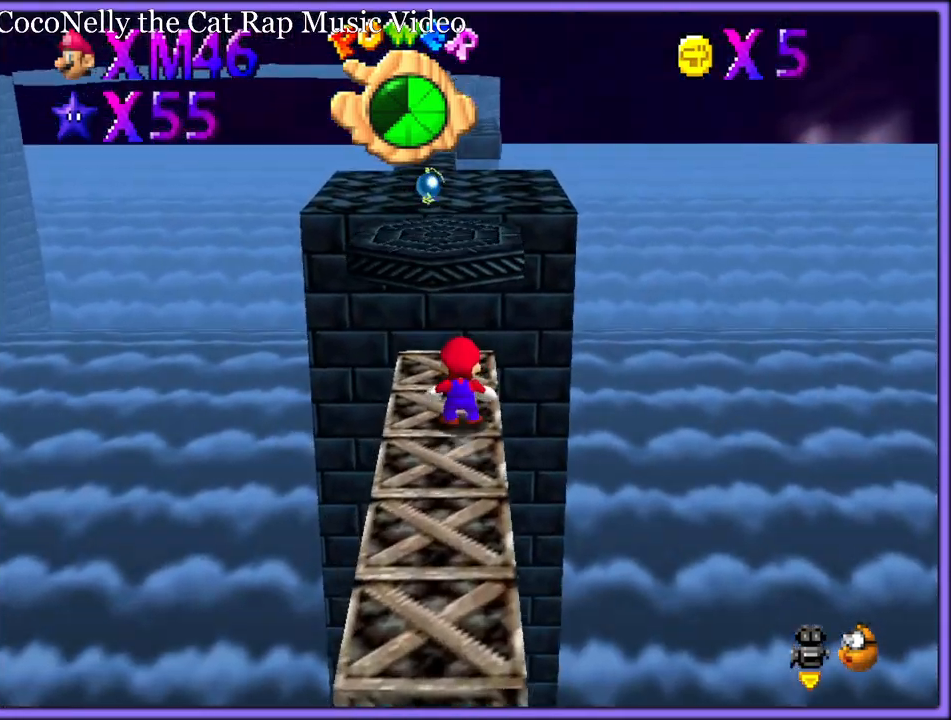
{"buttons": ["A", "Z"], "left_stick": "up-right", "button_events": [[17, "A", "down"]]}
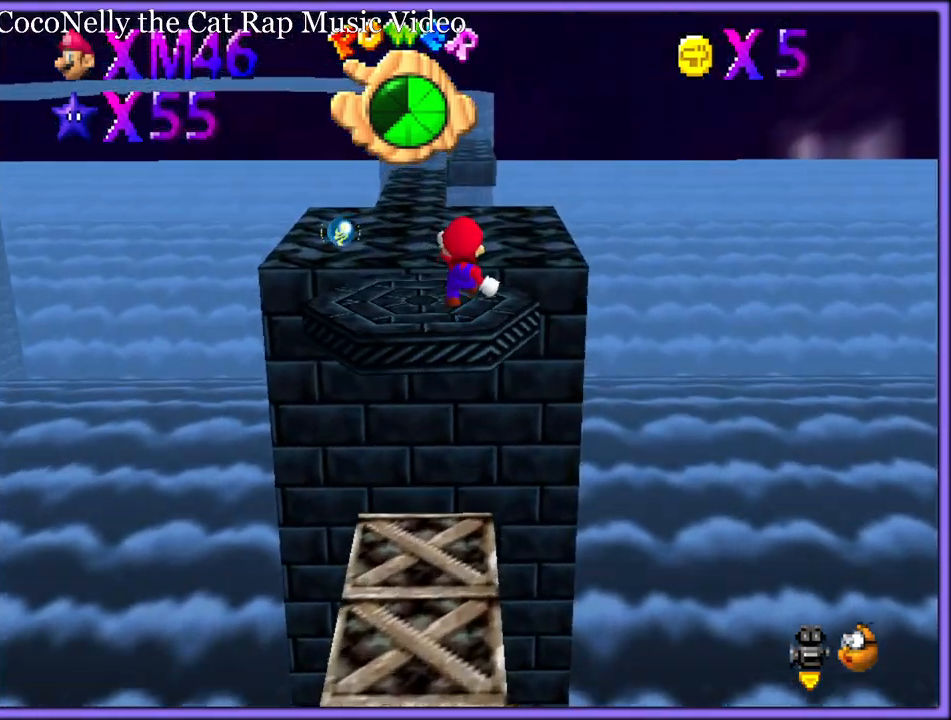
{"buttons": ["Z"], "left_stick": "up", "button_events": [[433, "A", "up"]]}
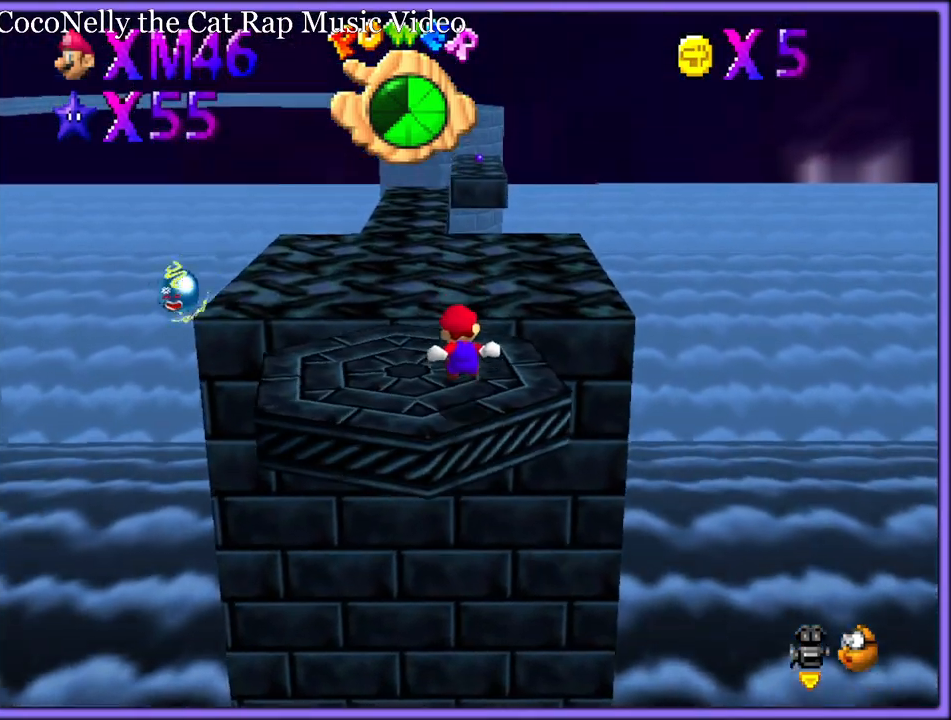
{"buttons": ["A", "Z"], "left_stick": "up", "button_events": [[167, "A", "down"]]}
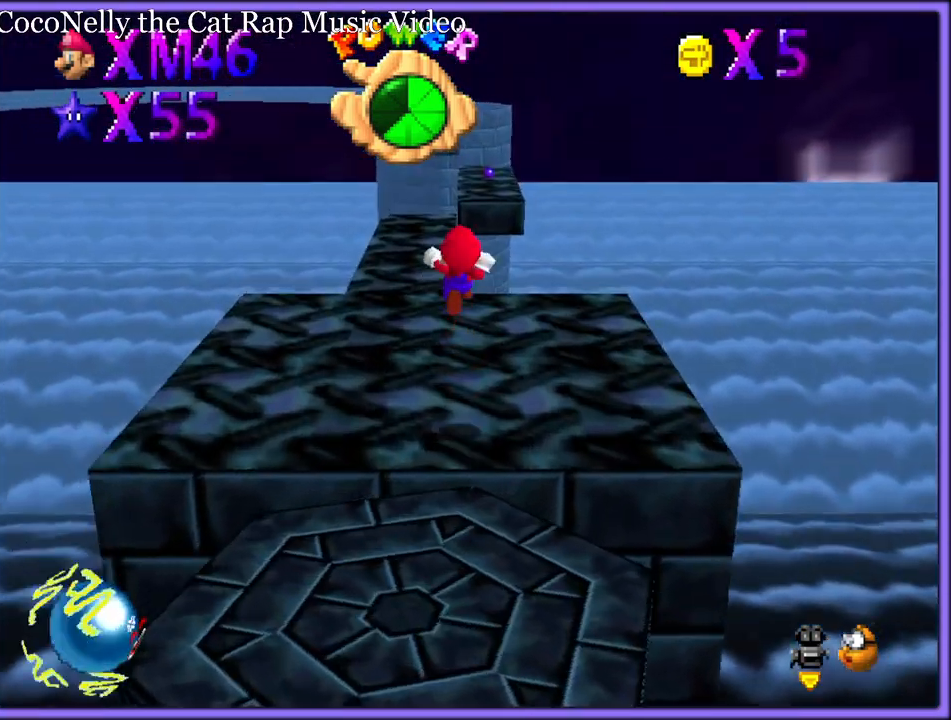
{"buttons": [], "left_stick": "up", "button_events": [[350, "Z", "up"], [500, "A", "up"]]}
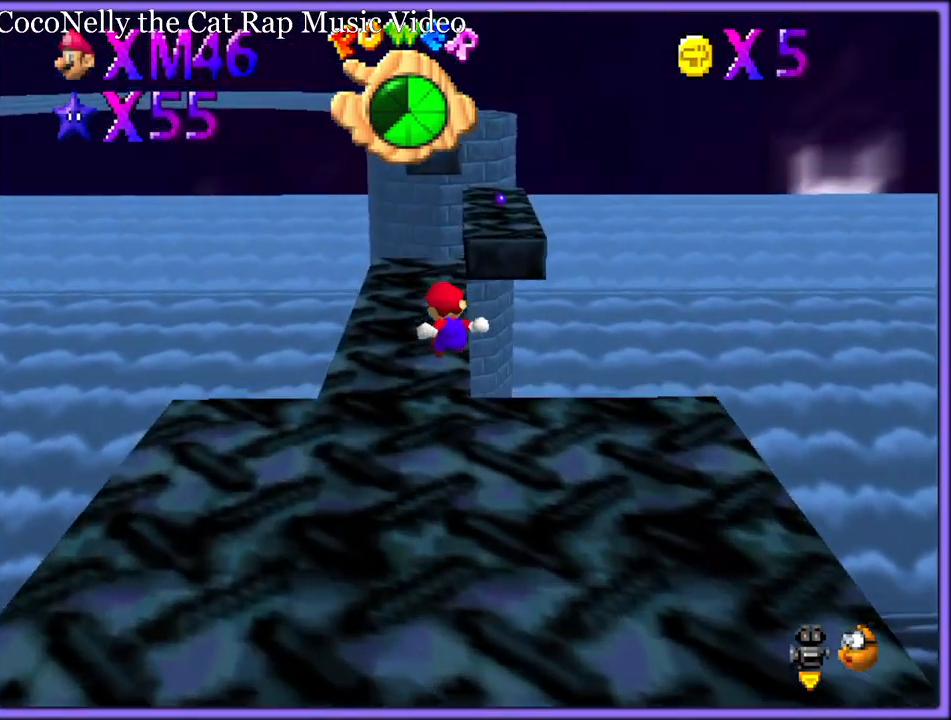
{"buttons": [], "left_stick": "up", "button_events": []}
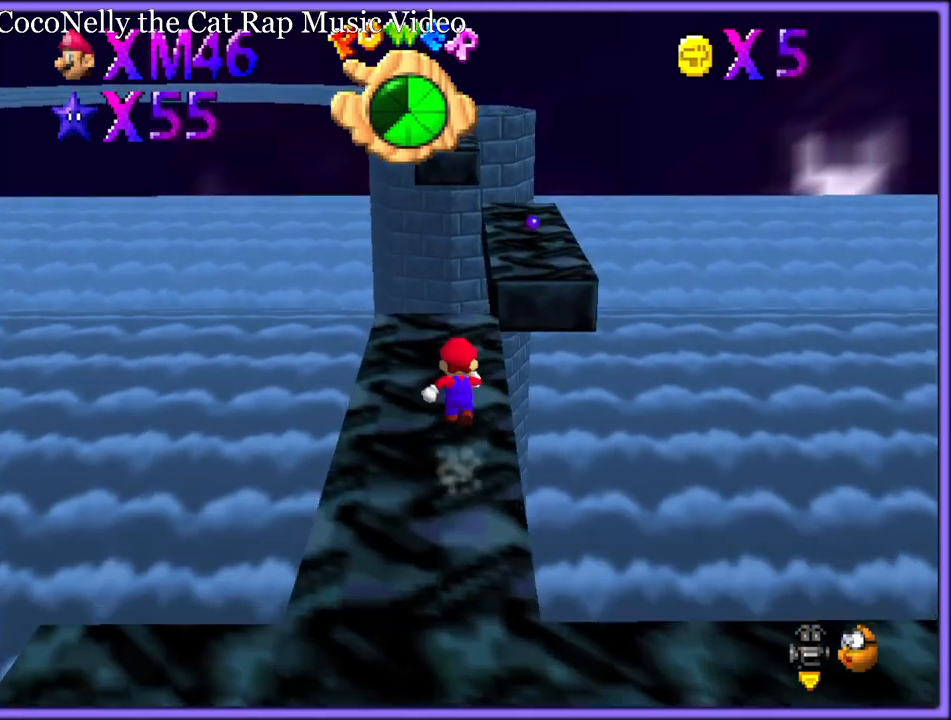
{"buttons": ["A", "Z"], "left_stick": "up-right", "button_events": [[17, "Z", "down"], [83, "A", "down"], [217, "A", "up"], [283, "A", "down"], [400, "A", "up"], [467, "A", "down"]]}
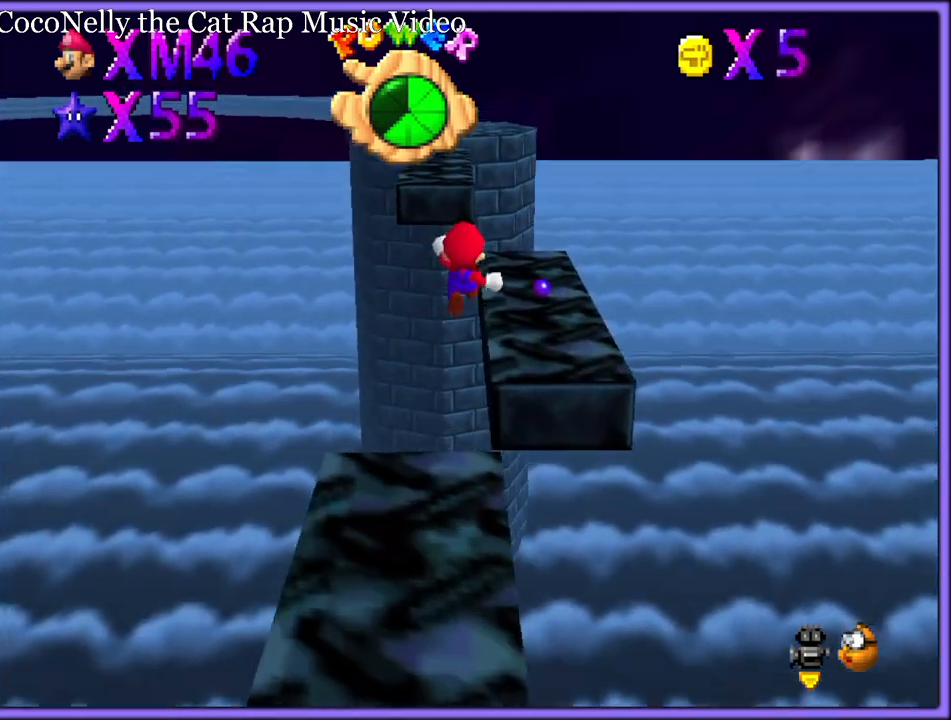
{"buttons": ["Z"], "left_stick": "up-right", "button_events": [[67, "A", "up"], [133, "A", "down"], [217, "A", "up"], [300, "A", "down"], [383, "A", "up"]]}
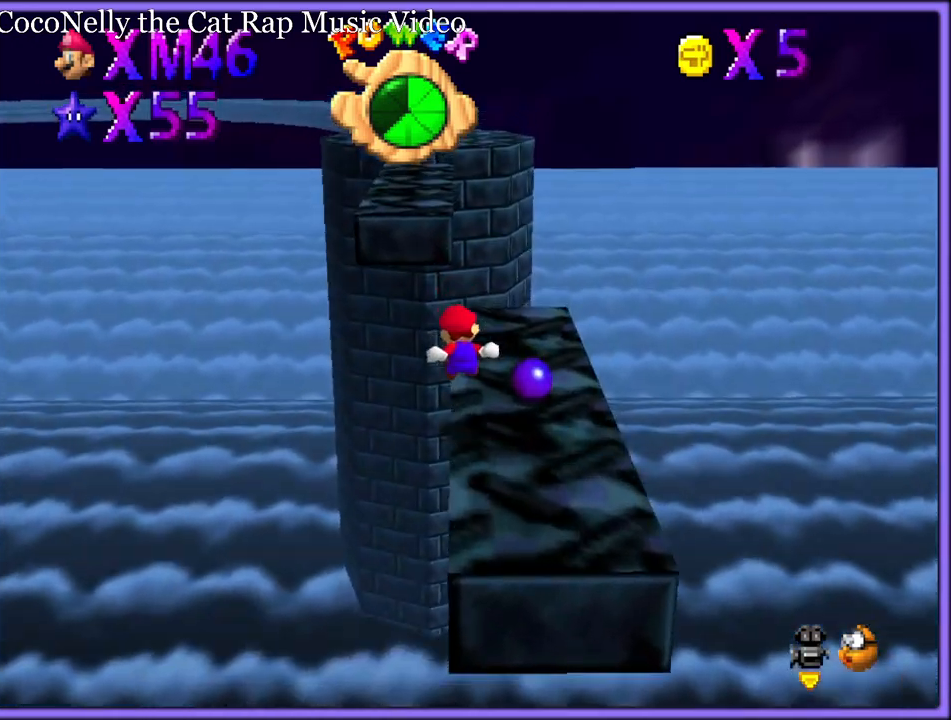
{"buttons": ["A", "Z"], "left_stick": "up-left", "button_events": [[200, "A", "down"]]}
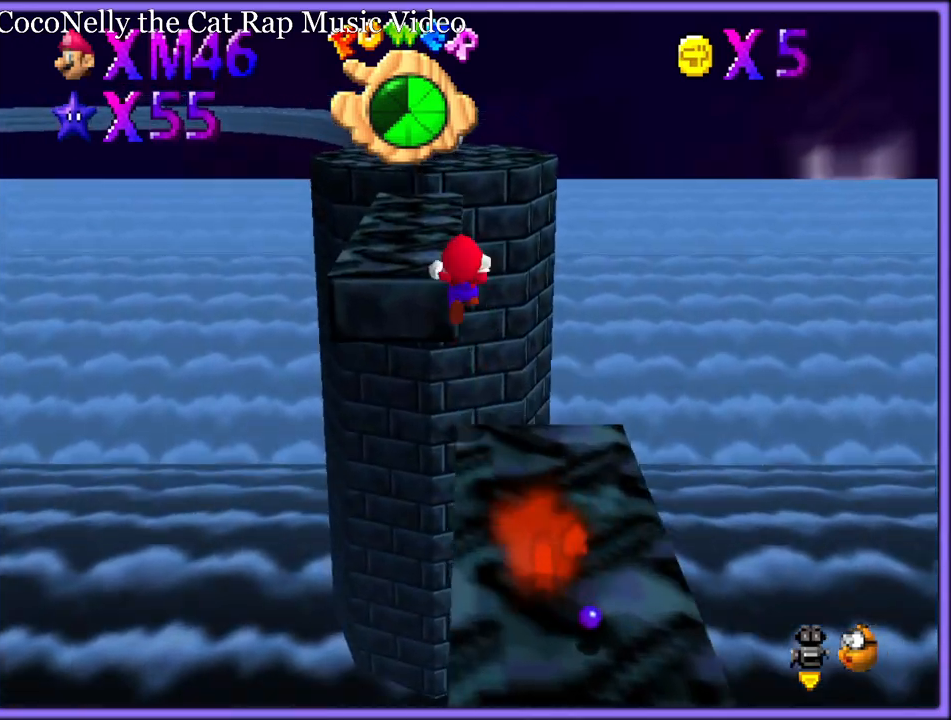
{"buttons": [], "left_stick": "up", "button_events": [[300, "A", "up"], [317, "Z", "up"]]}
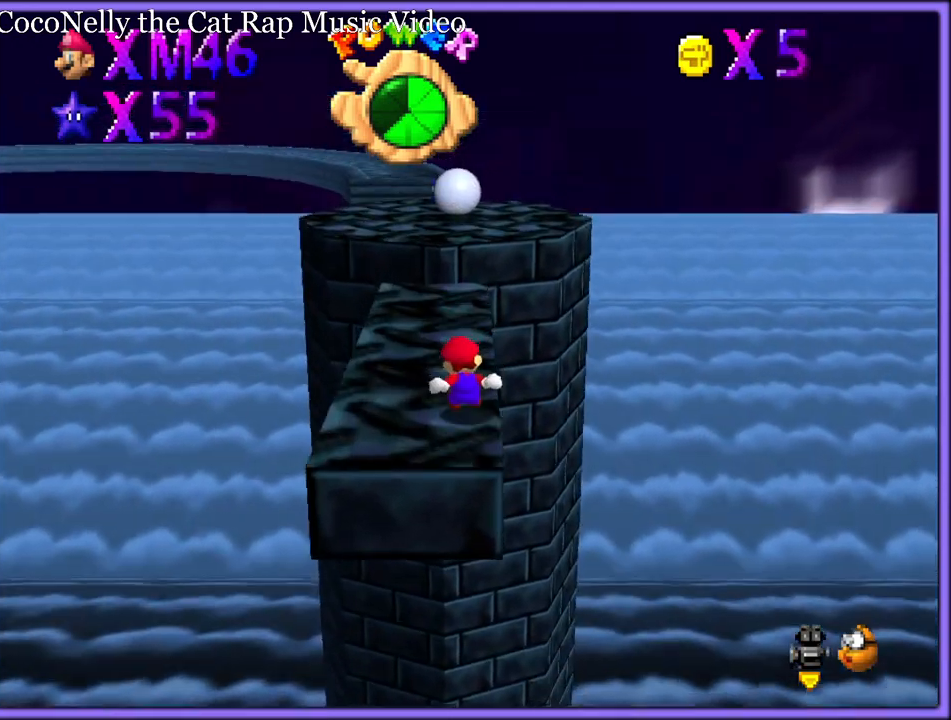
{"buttons": ["A", "Z"], "left_stick": "up", "button_events": [[350, "Z", "down"], [417, "A", "down"]]}
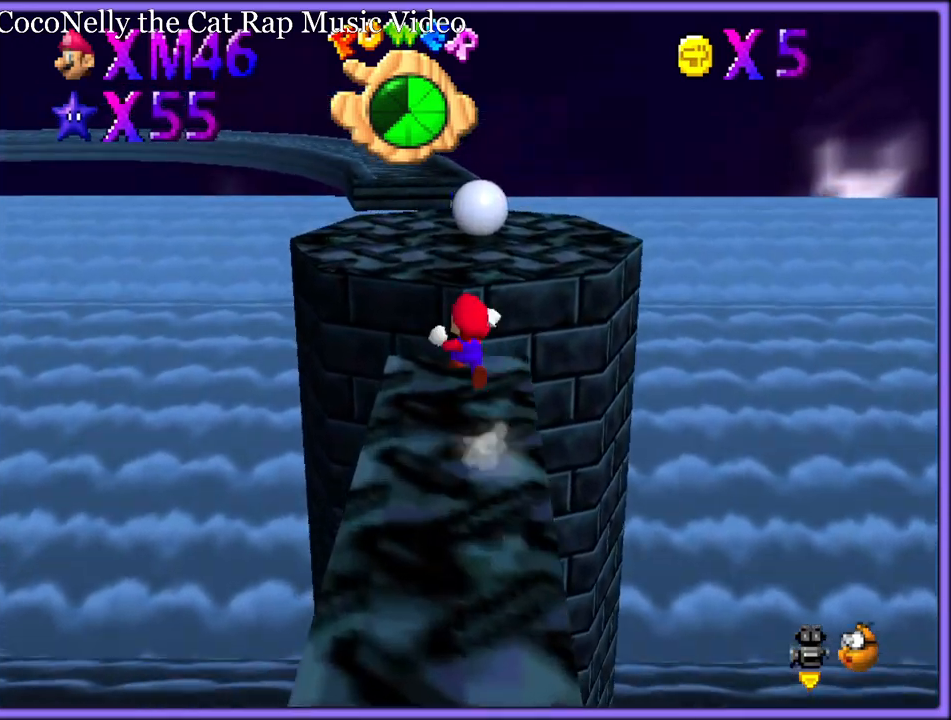
{"buttons": [], "left_stick": "up", "button_events": [[17, "A", "up"], [400, "Z", "up"]]}
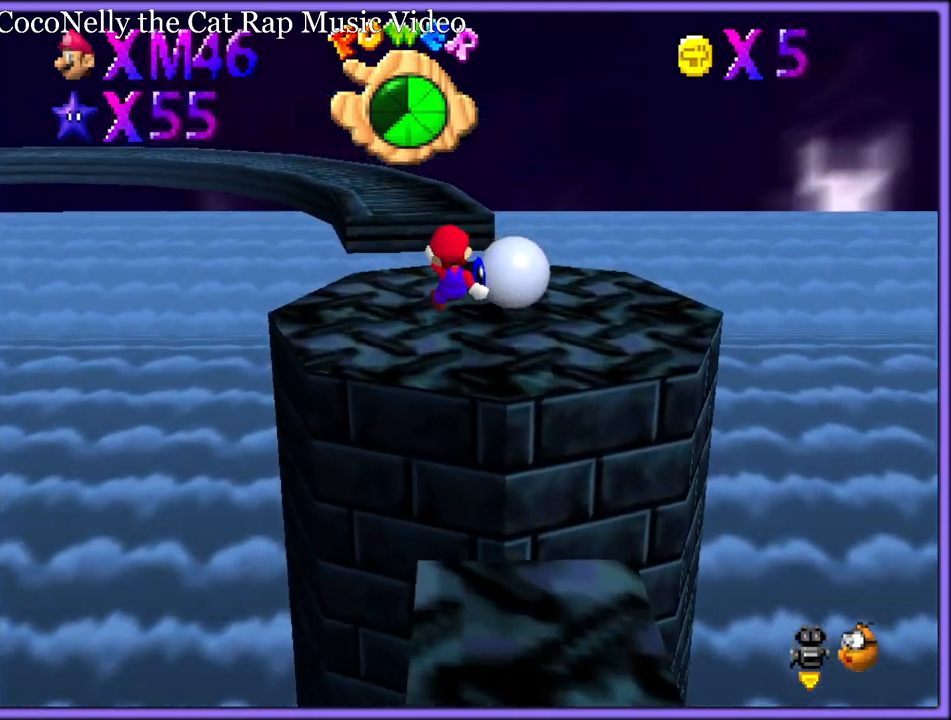
{"buttons": [], "left_stick": "right", "button_events": []}
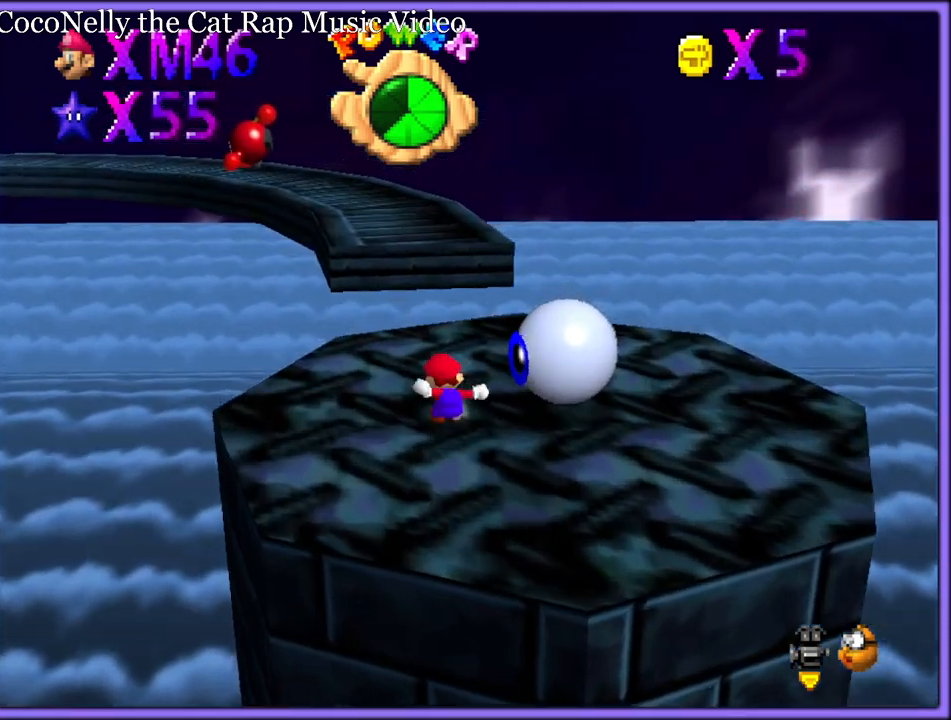
{"buttons": [], "left_stick": "up", "button_events": [[283, "Z", "down"], [350, "A", "down"], [483, "A", "up"], [500, "Z", "up"]]}
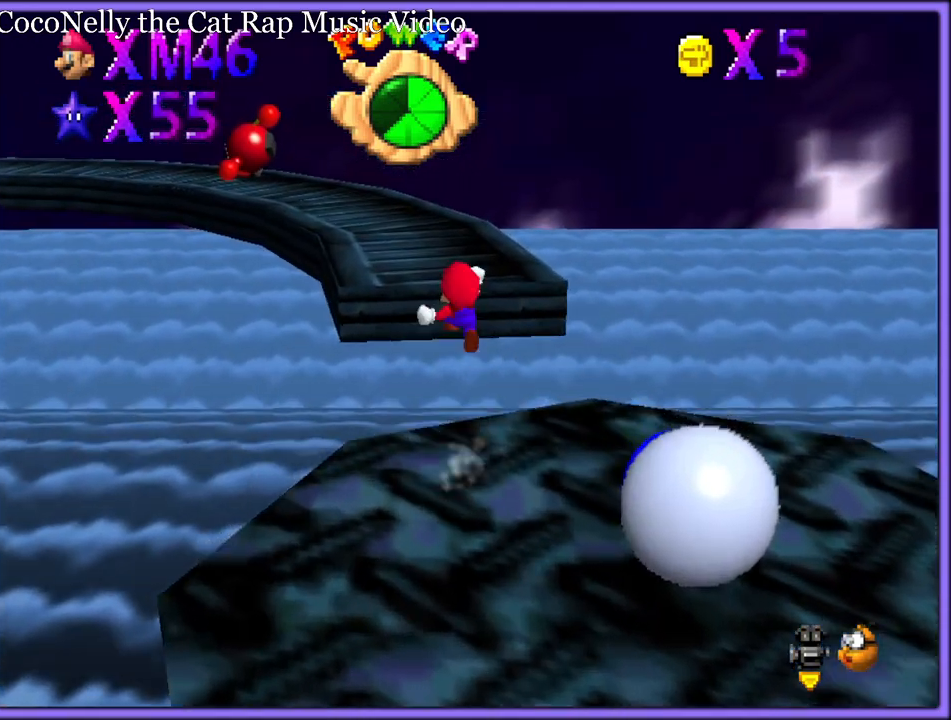
{"buttons": ["C_RIGHT"], "left_stick": "up-right", "button_events": [[150, "C_RIGHT", "down"], [167, "C_DOWN", "down"], [250, "C_DOWN", "up"], [250, "C_RIGHT", "up"], [433, "C_RIGHT", "down"]]}
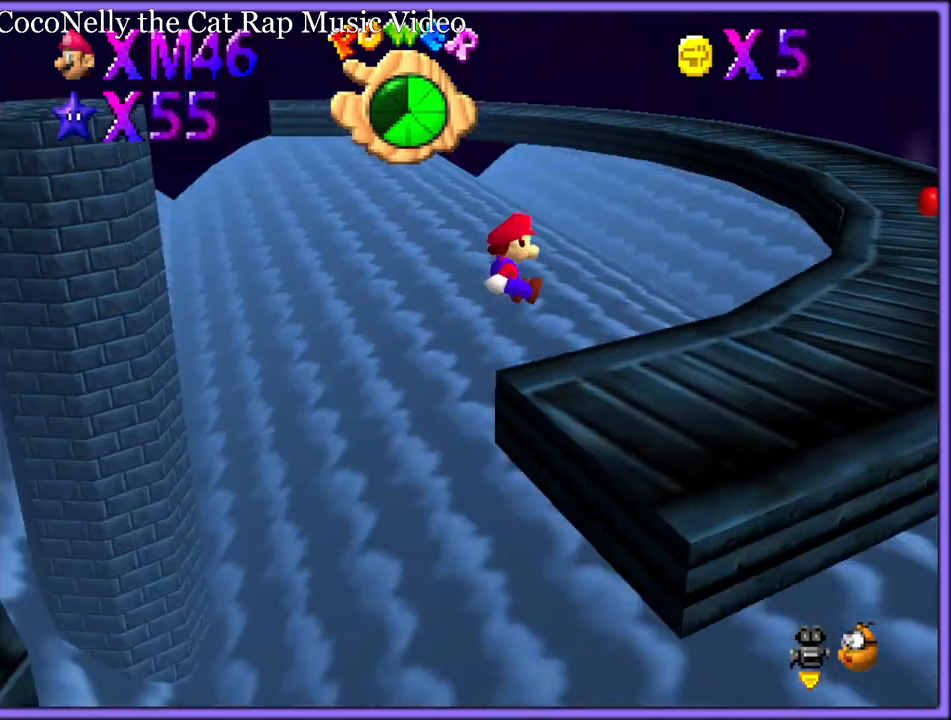
{"buttons": [], "left_stick": "right", "button_events": [[50, "C_RIGHT", "up"]]}
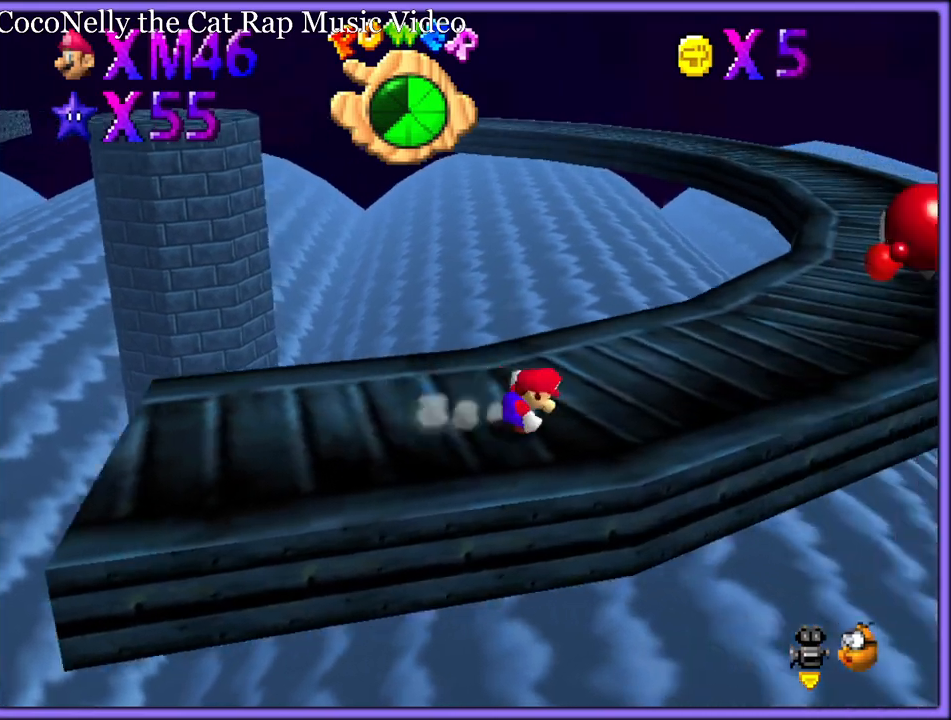
{"buttons": ["A"], "left_stick": "up-right", "button_events": [[383, "A", "down"]]}
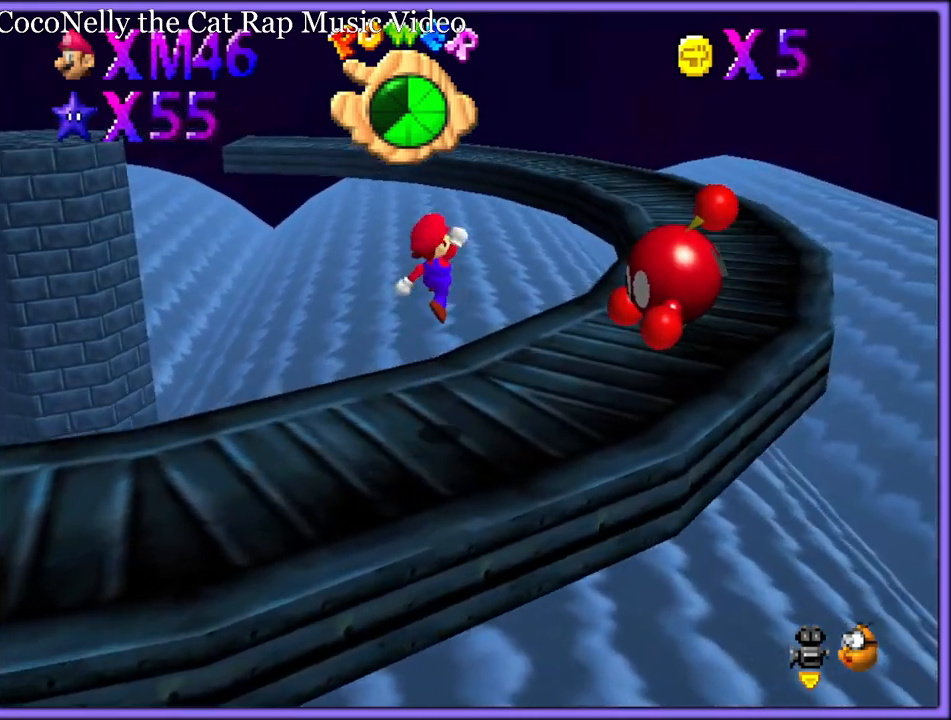
{"buttons": [], "left_stick": "up-right", "button_events": [[17, "B", "down"], [67, "A", "up"], [150, "B", "up"]]}
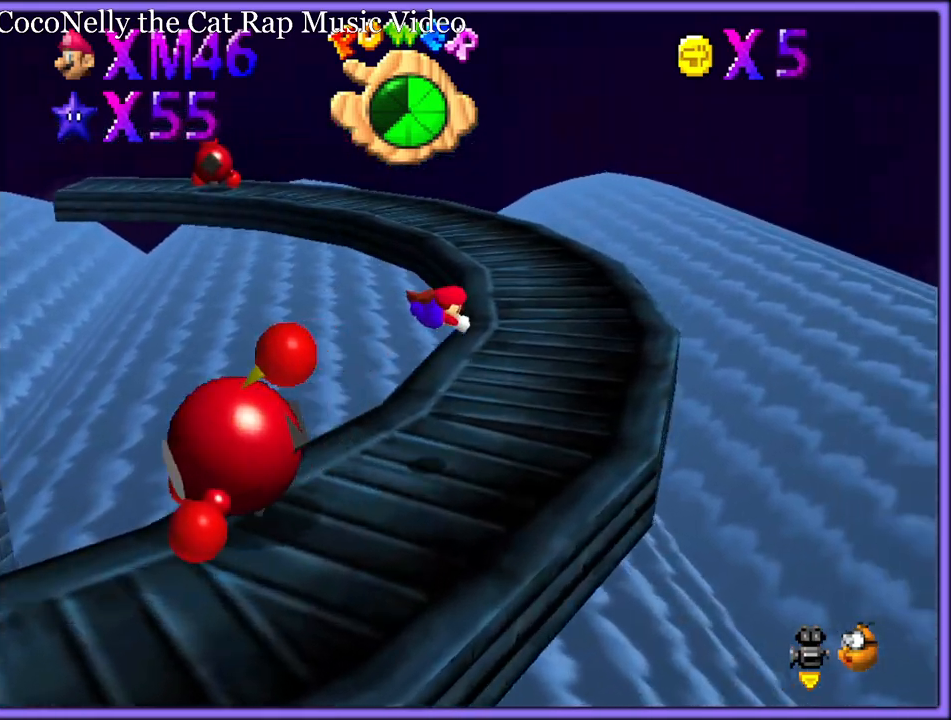
{"buttons": [], "left_stick": "up-left", "button_events": [[283, "A", "down"], [317, "B", "down"], [350, "A", "up"], [417, "B", "up"]]}
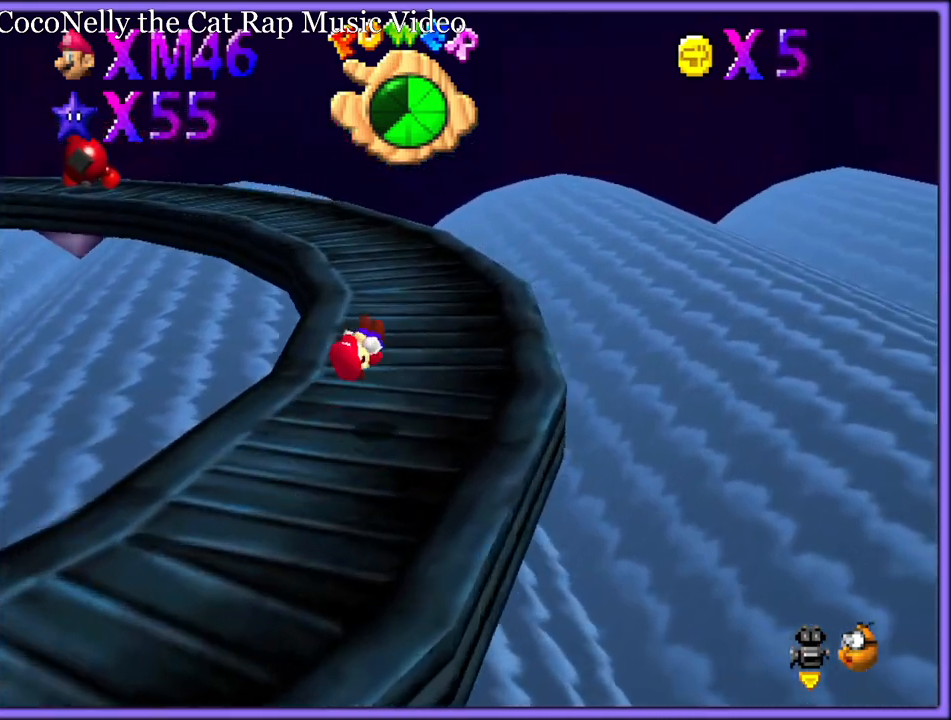
{"buttons": ["B"], "left_stick": "up-right", "button_events": [[50, "C_DOWN", "down"], [50, "C_RIGHT", "down"], [67, "C_DOWN", "up"], [150, "C_RIGHT", "up"], [467, "B", "down"]]}
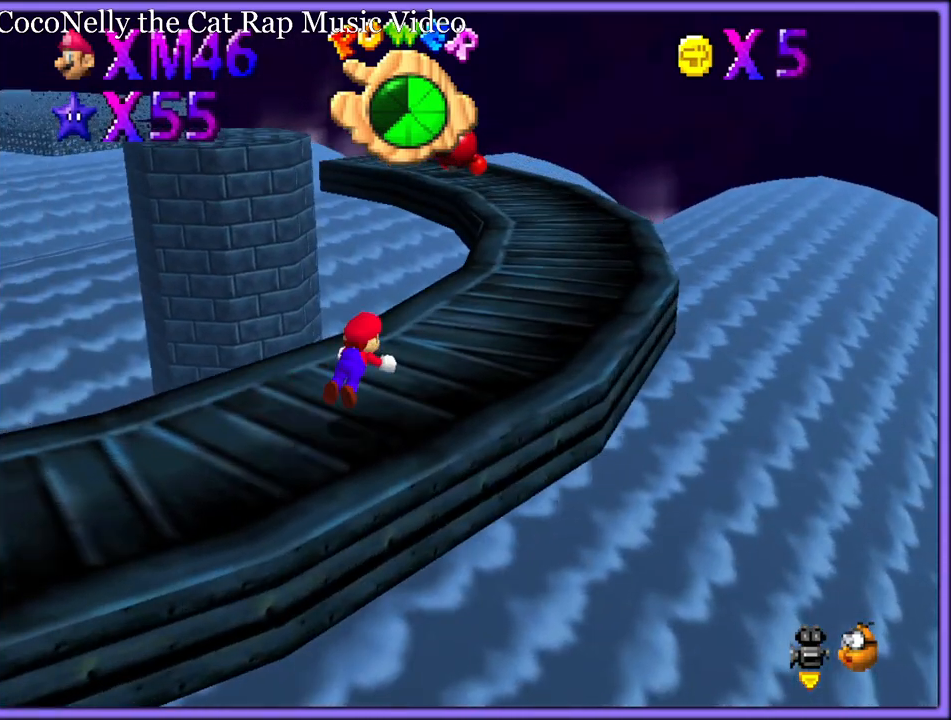
{"buttons": [], "left_stick": "up-right", "button_events": [[117, "B", "up"], [317, "A", "down"], [367, "B", "down"], [467, "A", "up"], [500, "B", "up"]]}
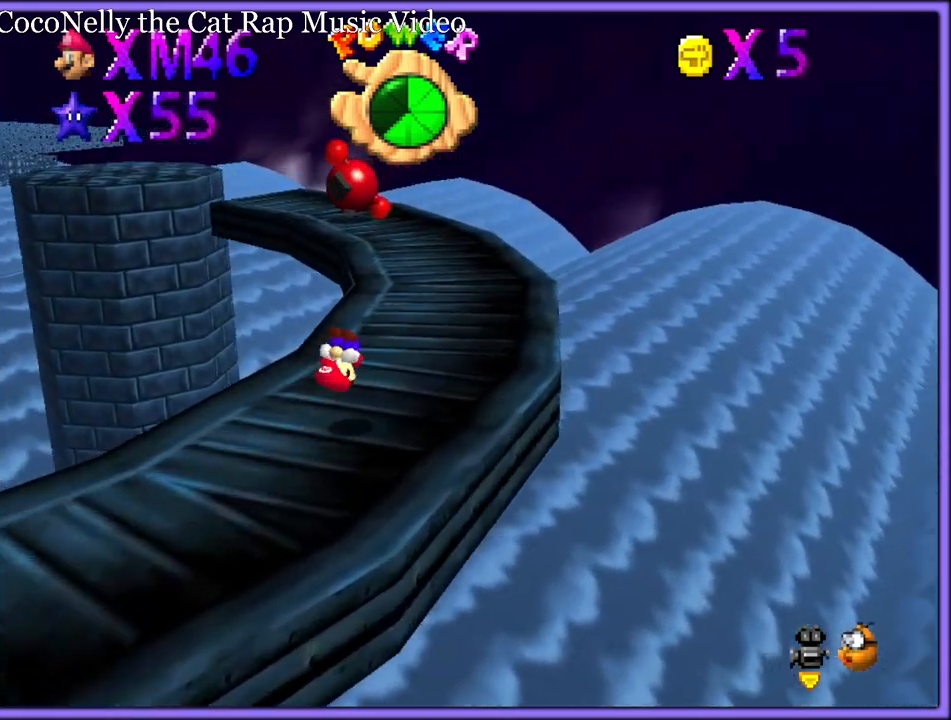
{"buttons": [], "left_stick": "up", "button_events": []}
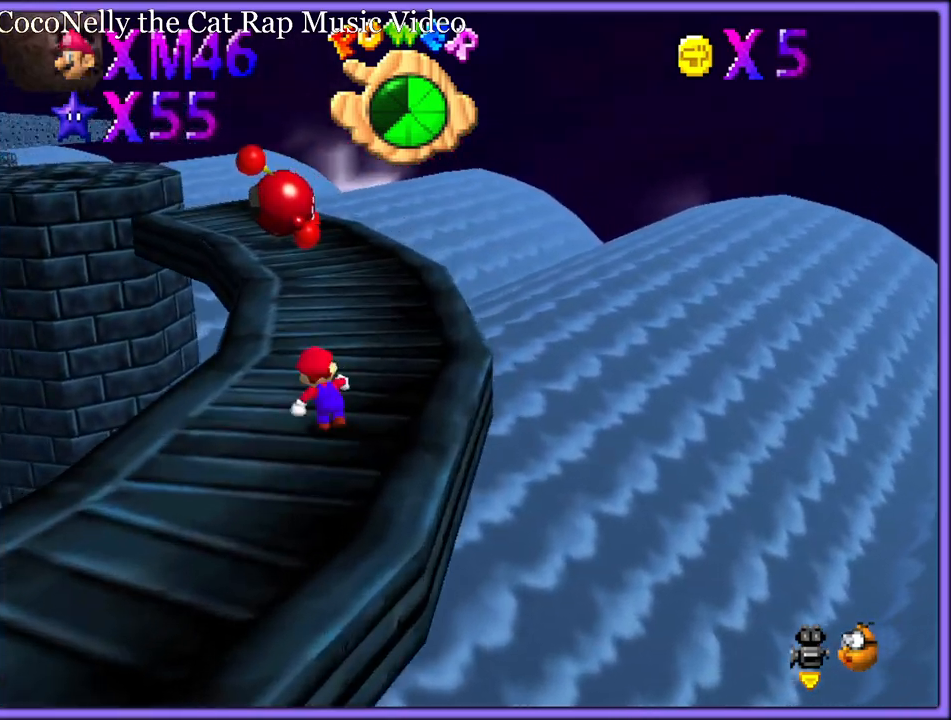
{"buttons": [], "left_stick": "up", "button_events": [[100, "A", "down"], [183, "A", "up"]]}
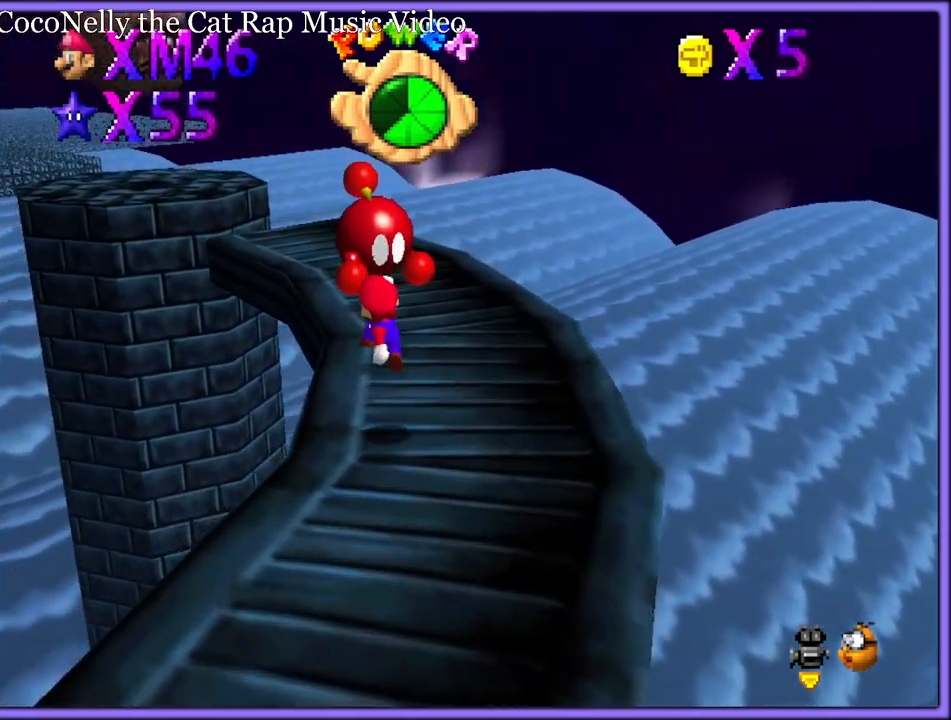
{"buttons": [], "left_stick": "up", "button_events": [[217, "A", "down"], [283, "A", "up"], [367, "B", "down"], [433, "B", "up"]]}
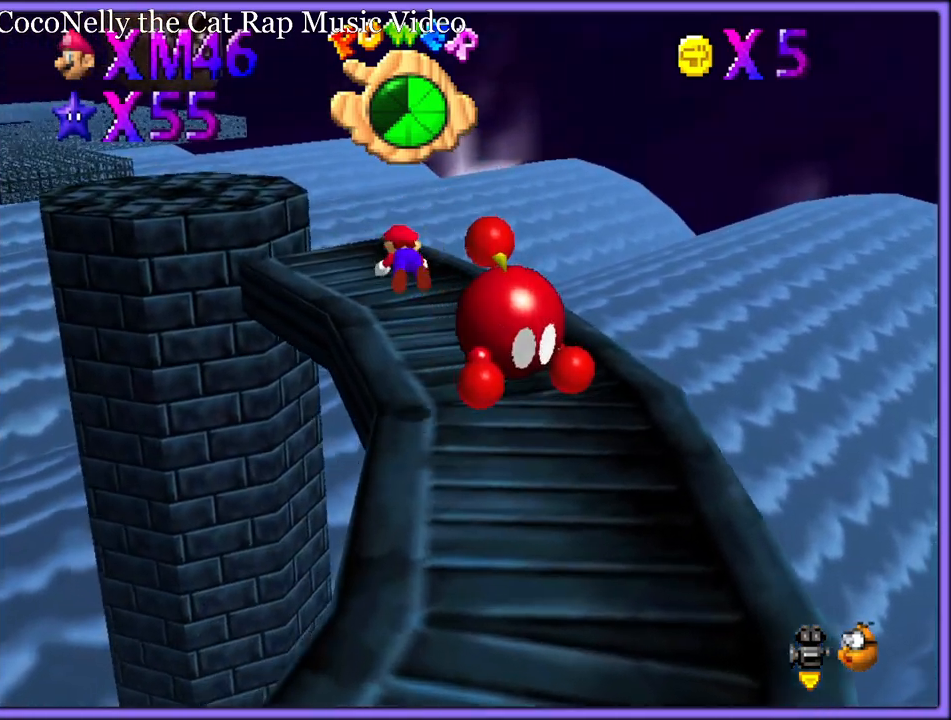
{"buttons": [], "left_stick": "right", "button_events": [[33, "C_DOWN", "down"], [33, "C_RIGHT", "down"], [100, "C_DOWN", "up"], [117, "C_RIGHT", "up"], [317, "A", "down"], [350, "B", "down"], [450, "A", "up"], [467, "B", "up"]]}
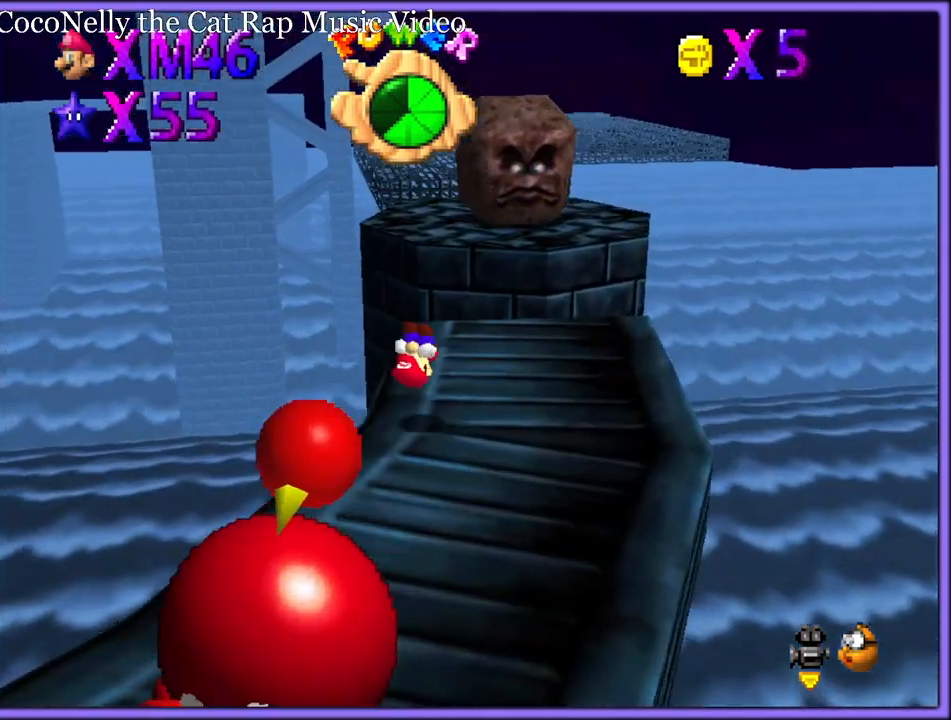
{"buttons": ["Z"], "left_stick": "up", "button_events": [[483, "Z", "down"]]}
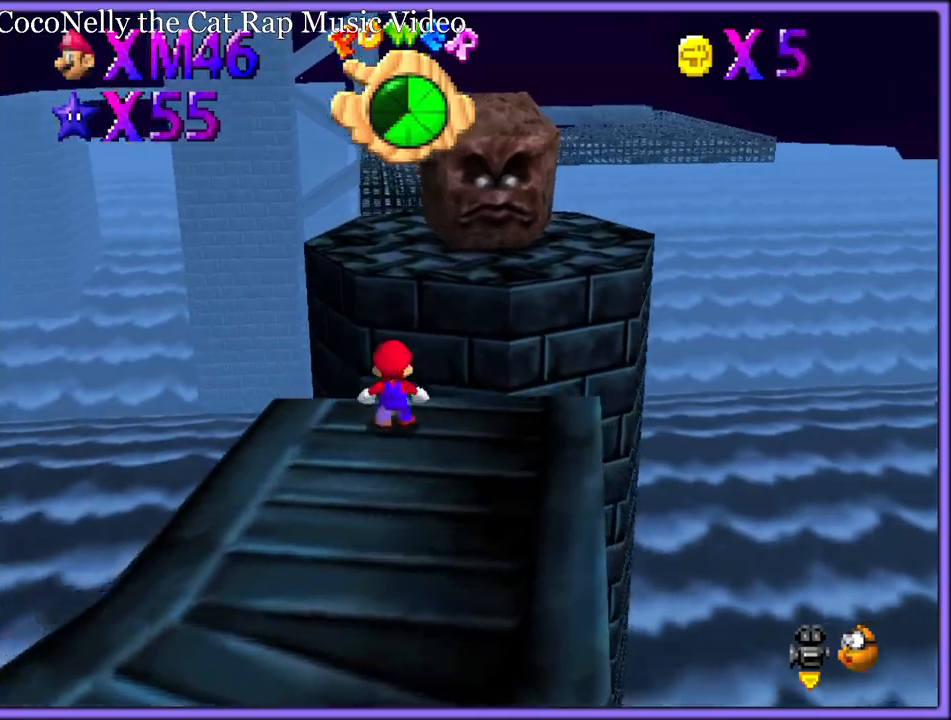
{"buttons": ["Z"], "left_stick": "up", "button_events": [[17, "A", "down"], [167, "A", "up"], [333, "C_UP", "down"], [483, "C_UP", "up"]]}
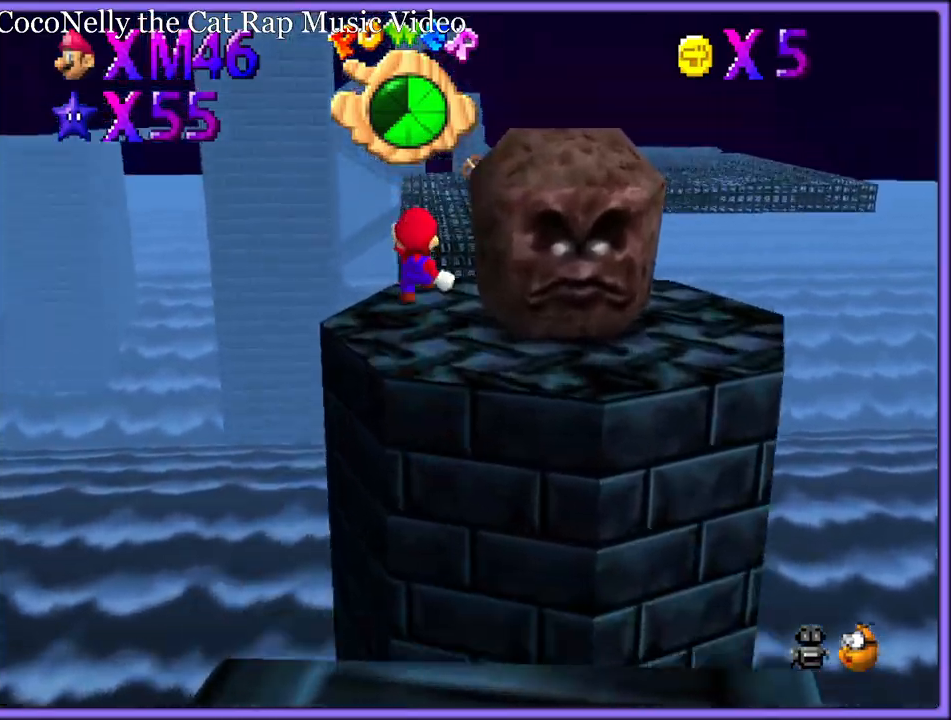
{"buttons": ["Z"], "left_stick": "up", "button_events": []}
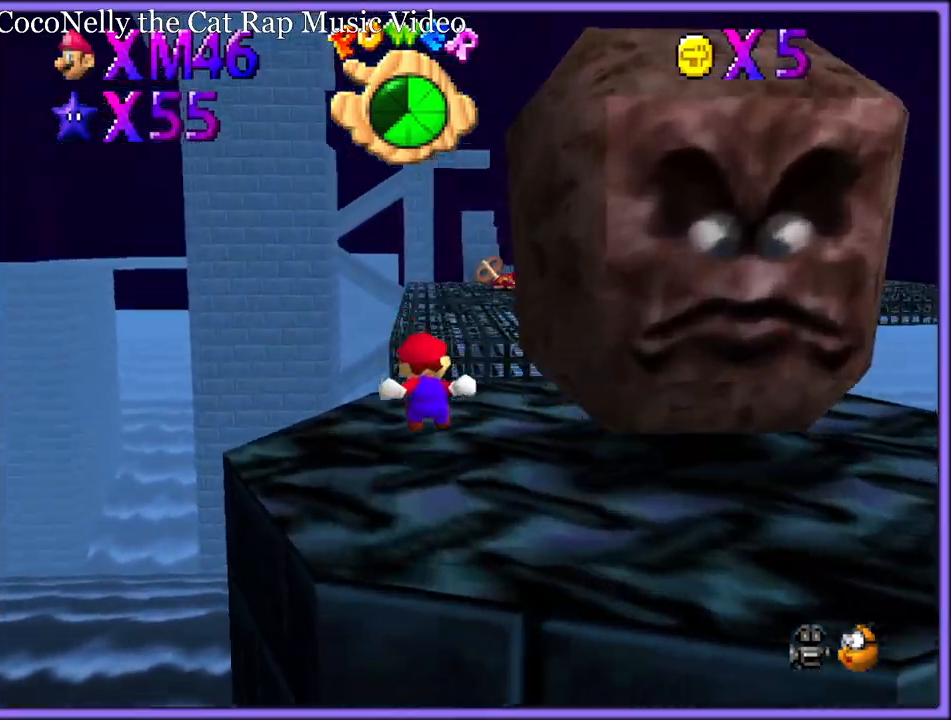
{"buttons": ["A", "Z"], "left_stick": "up", "button_events": [[83, "A", "down"]]}